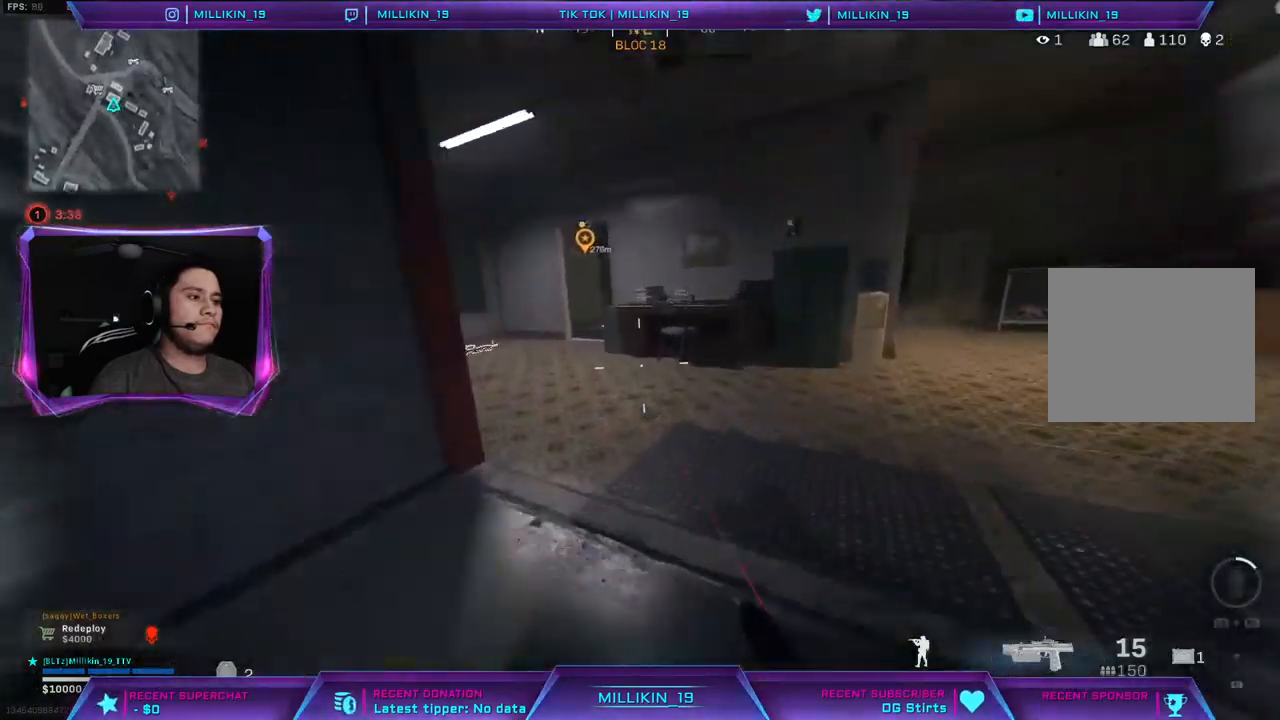
Gameplay with a controller (PlayStation layout); each line is a JSON object with the inputs held at the frame after it. "events" lists button and stick changes between this image and that frame as [ms after this image, input, new state], when the widget could be followed in between.
{"buttons": ["TRIANGLE", "L3"], "left_stick": "up", "right_stick": "center", "events": [[17, "R3", "down"], [133, "R3", "up"], [217, "L3", "down"], [500, "TRIANGLE", "down"]]}
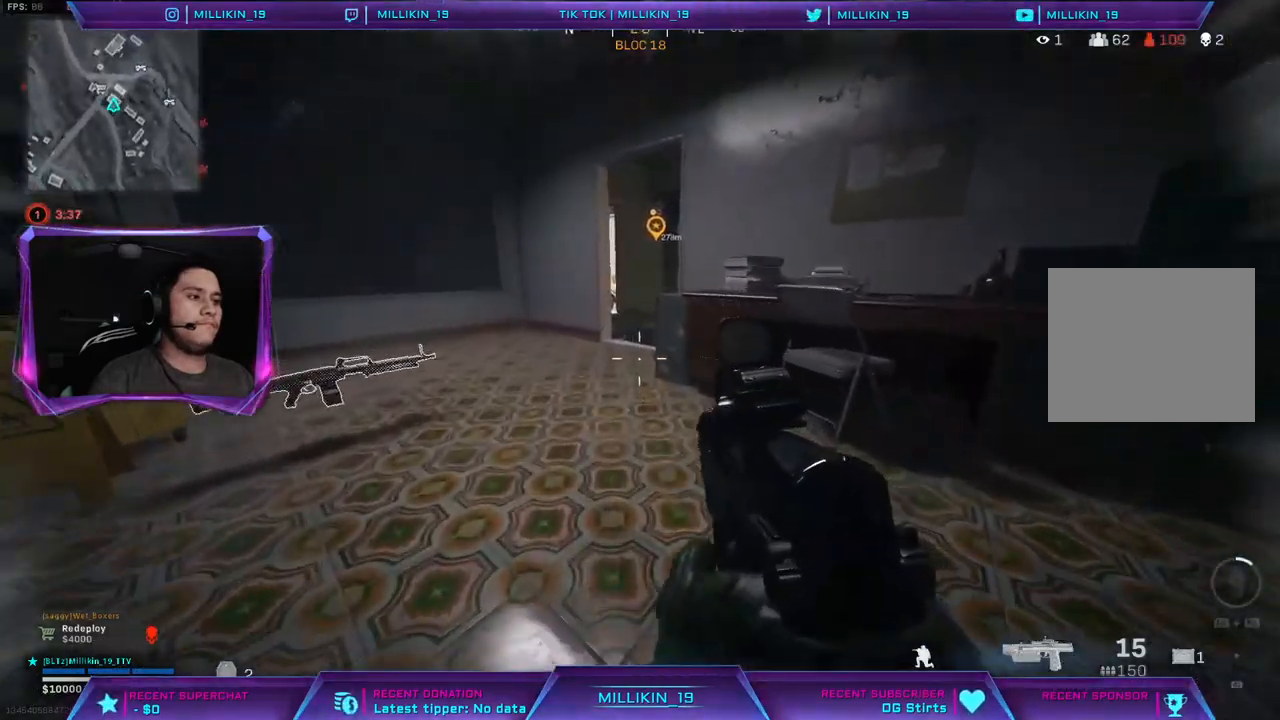
{"buttons": ["L3"], "left_stick": "up-left", "right_stick": "center", "events": [[50, "TRIANGLE", "up"], [100, "L3", "up"], [267, "L3", "down"], [267, "left_stick", "up-left"]]}
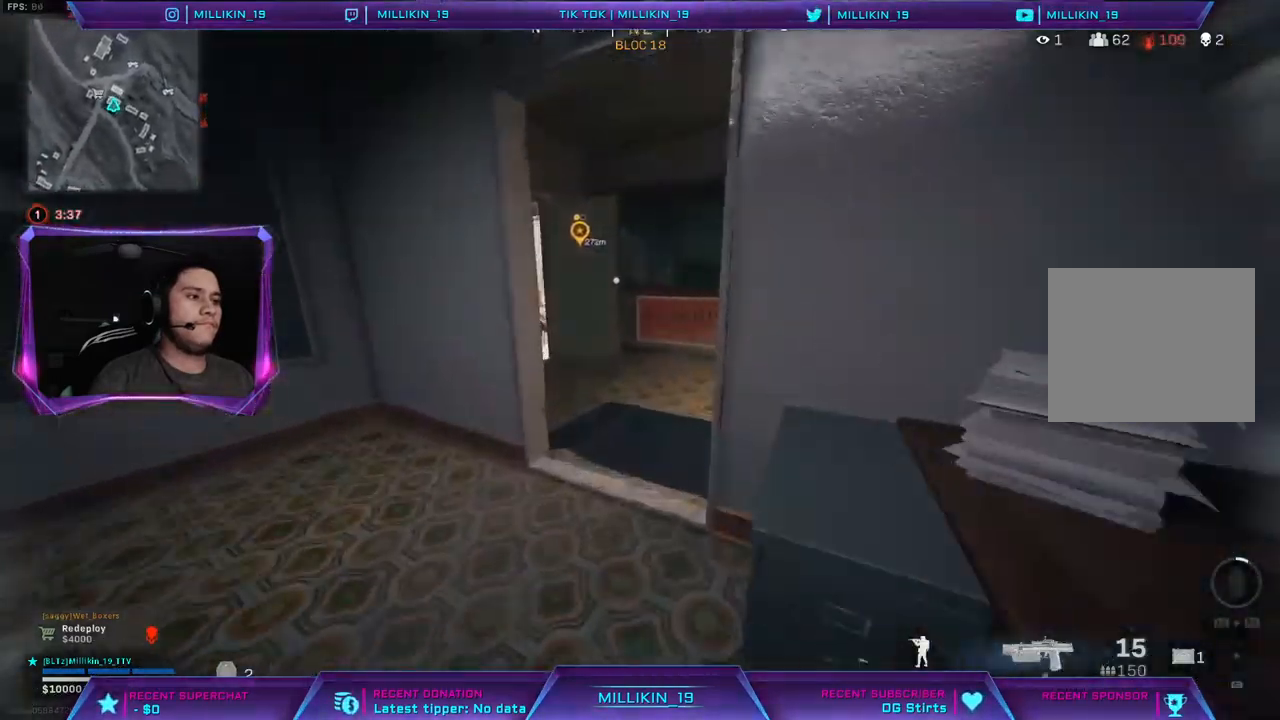
{"buttons": ["R3"], "left_stick": "center", "right_stick": "center", "events": [[83, "L3", "up"], [167, "left_stick", "up-right"], [267, "right_stick", "left"], [400, "right_stick", "center"], [433, "R3", "down"], [433, "left_stick", "center"]]}
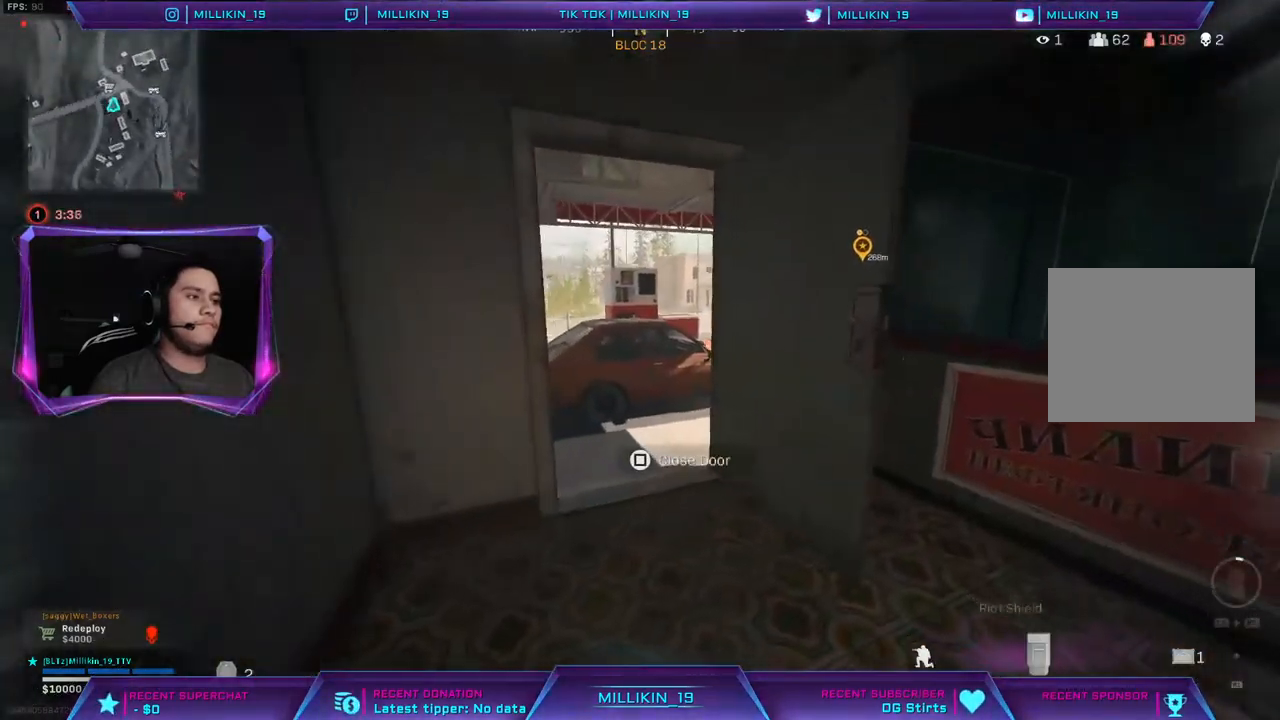
{"buttons": [], "left_stick": "up-left", "right_stick": "right", "events": [[33, "R3", "up"], [33, "left_stick", "up"], [200, "left_stick", "up-left"], [467, "right_stick", "right"]]}
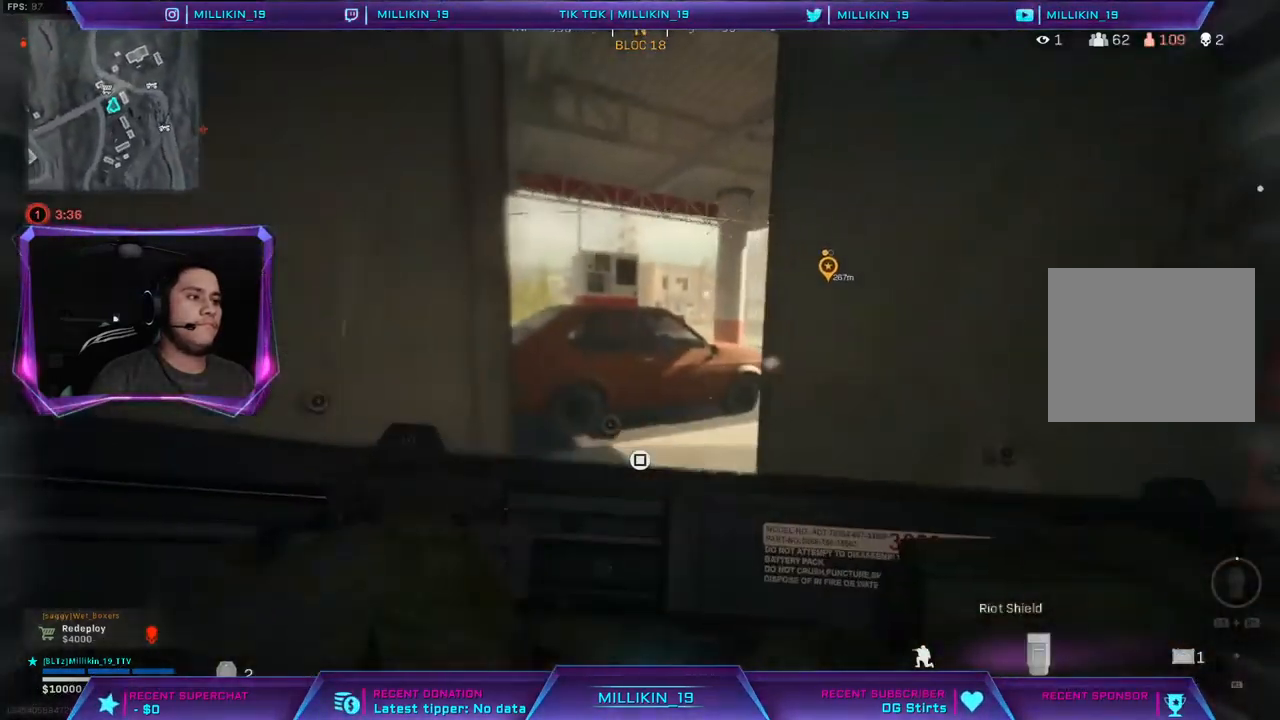
{"buttons": [], "left_stick": "up", "right_stick": "center", "events": [[67, "left_stick", "up"], [83, "right_stick", "center"]]}
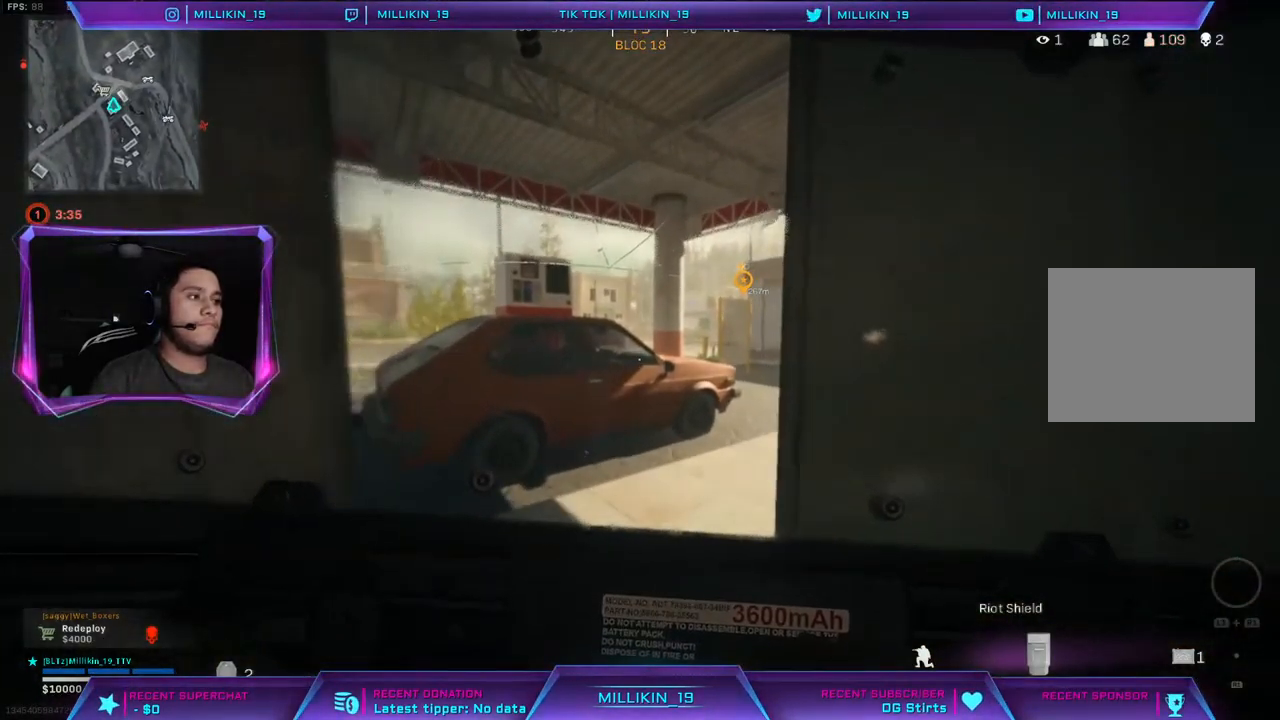
{"buttons": [], "left_stick": "up", "right_stick": "center", "events": []}
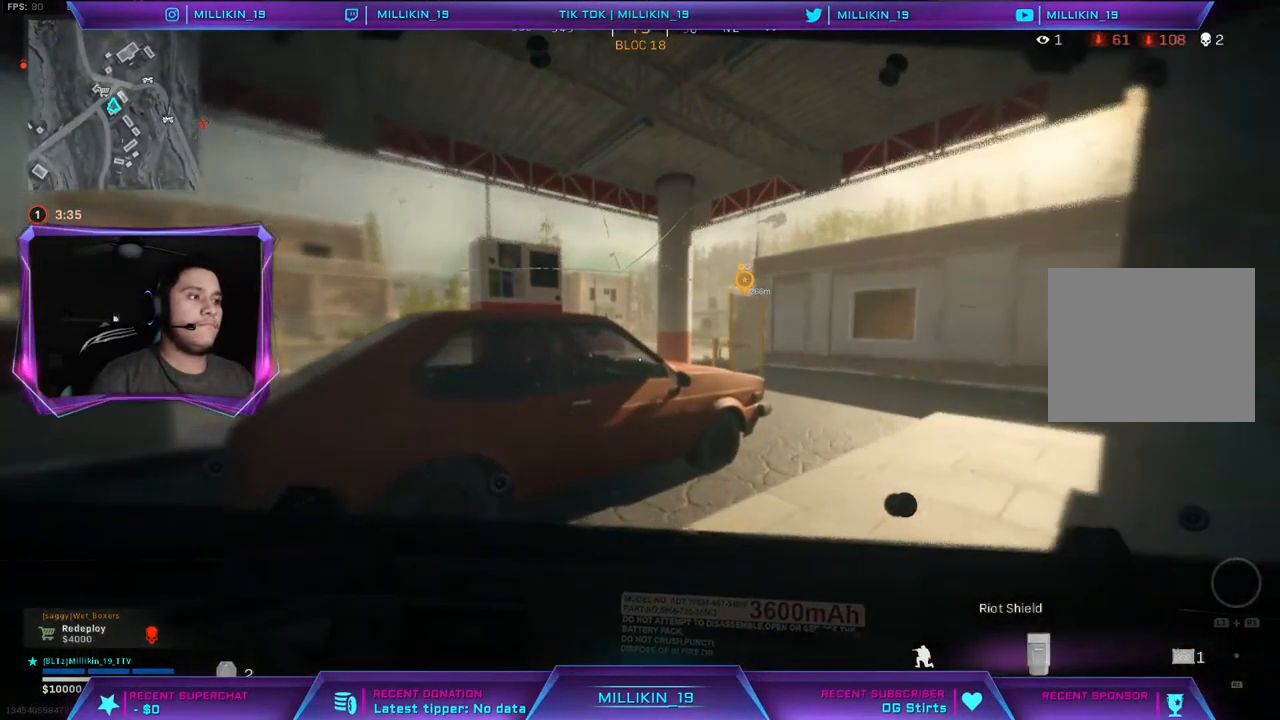
{"buttons": [], "left_stick": "down-right", "right_stick": "center", "events": [[133, "left_stick", "up-right"], [183, "right_stick", "left"], [283, "left_stick", "down-right"], [383, "right_stick", "center"]]}
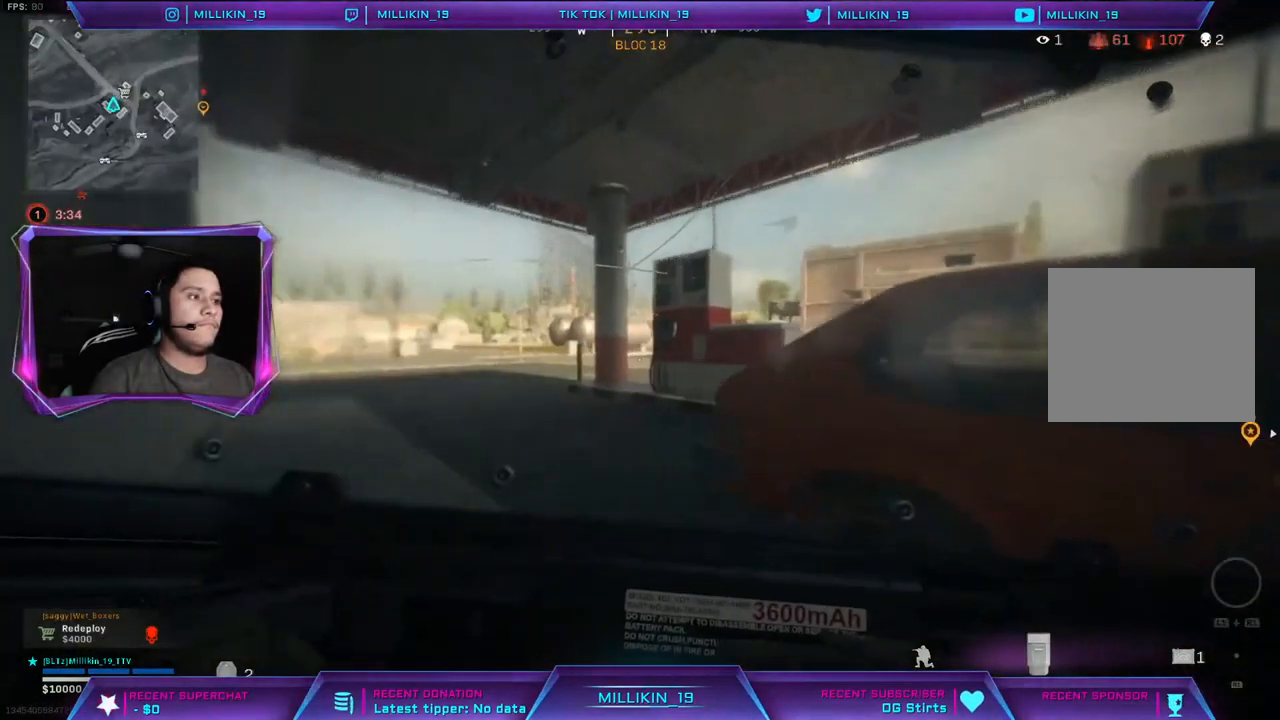
{"buttons": [], "left_stick": "right", "right_stick": "right", "events": [[350, "right_stick", "right"], [467, "left_stick", "right"]]}
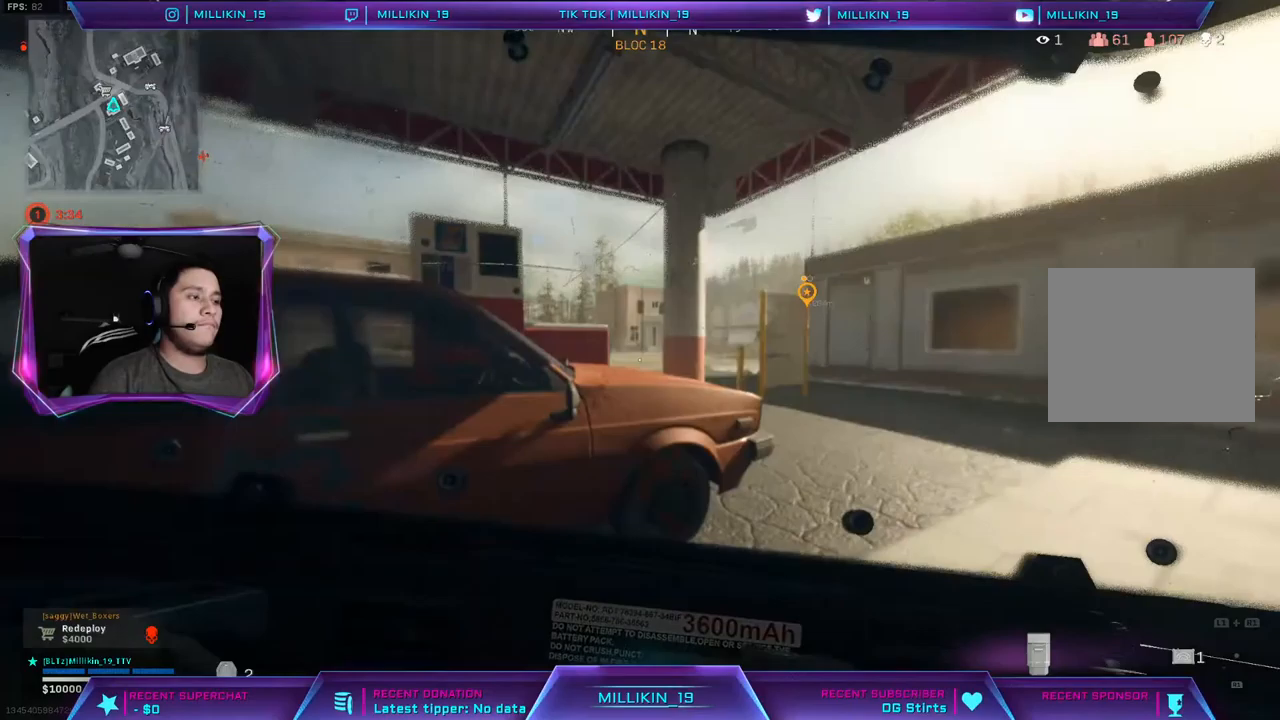
{"buttons": ["L3"], "left_stick": "up-right", "right_stick": "center", "events": [[17, "left_stick", "up-right"], [50, "right_stick", "center"], [117, "L3", "down"], [167, "TRIANGLE", "down"], [217, "TRIANGLE", "up"]]}
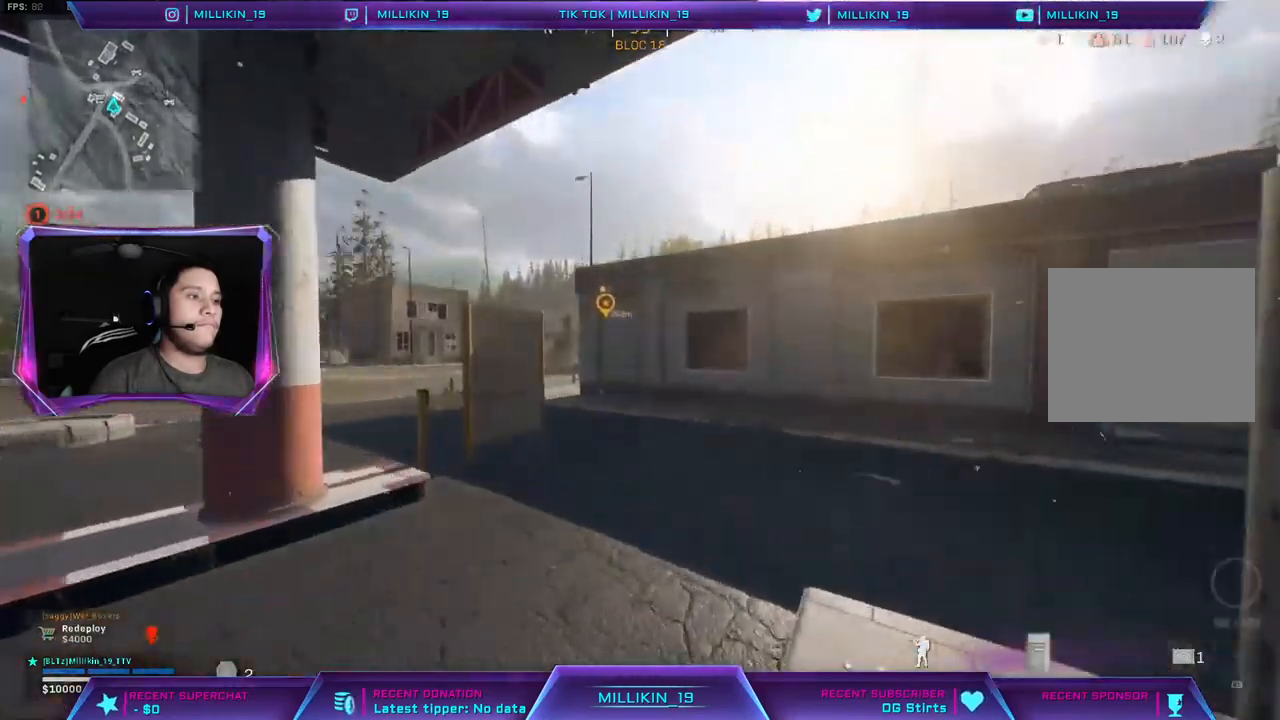
{"buttons": [], "left_stick": "up-right", "right_stick": "left", "events": [[17, "L3", "up"], [500, "right_stick", "left"]]}
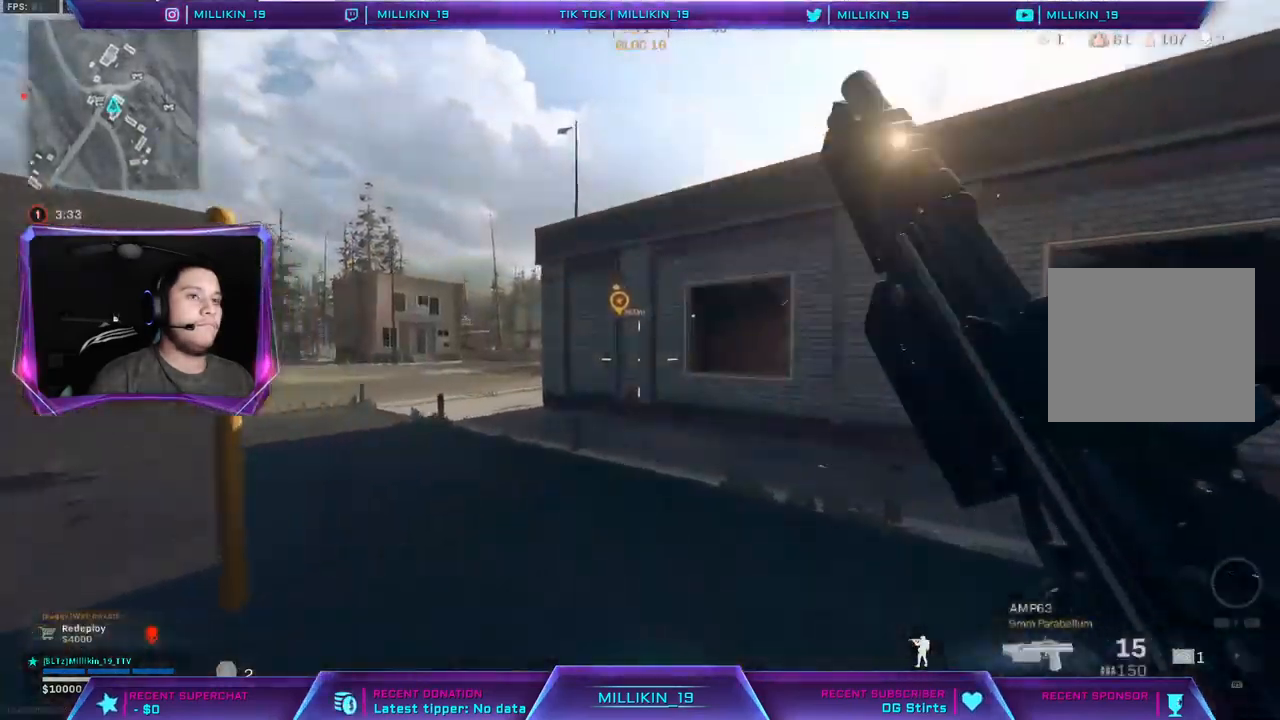
{"buttons": [], "left_stick": "up-right", "right_stick": "center", "events": [[100, "right_stick", "center"], [150, "CROSS", "down"], [283, "CROSS", "up"]]}
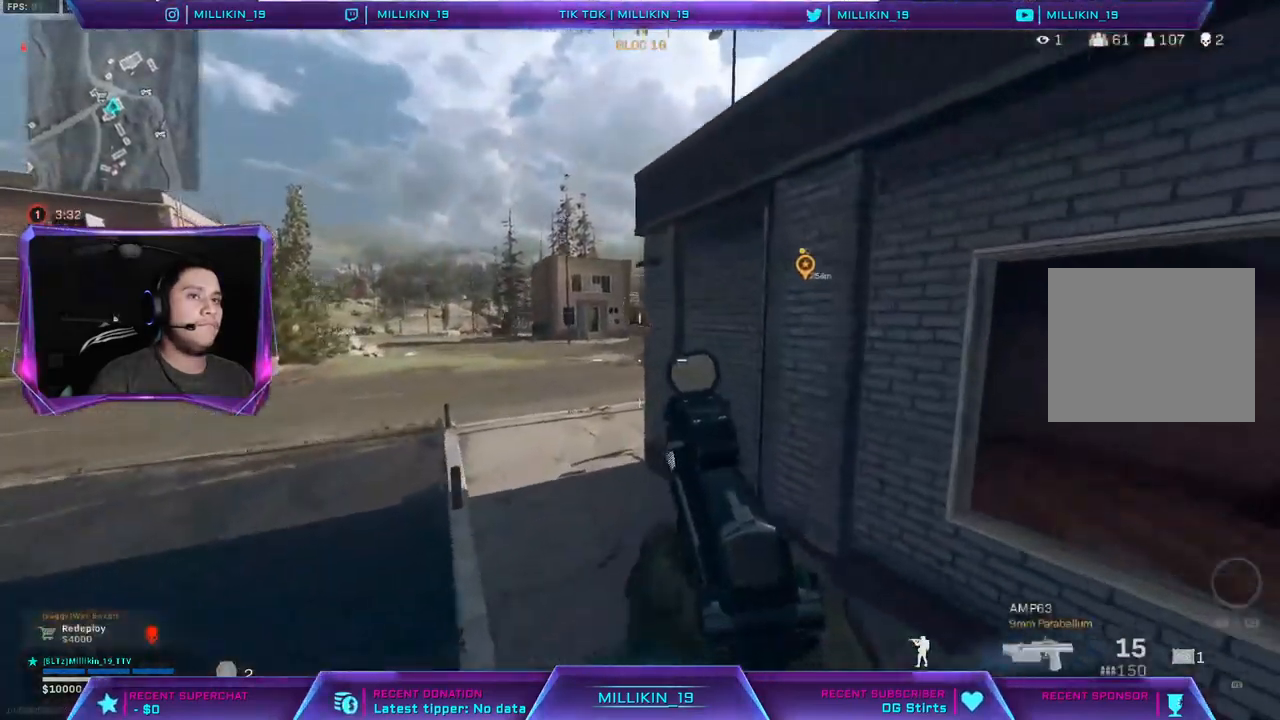
{"buttons": ["L3"], "left_stick": "up-right", "right_stick": "center", "events": [[300, "L3", "down"], [317, "right_stick", "left"], [400, "L3", "up"], [450, "right_stick", "center"], [467, "L3", "down"]]}
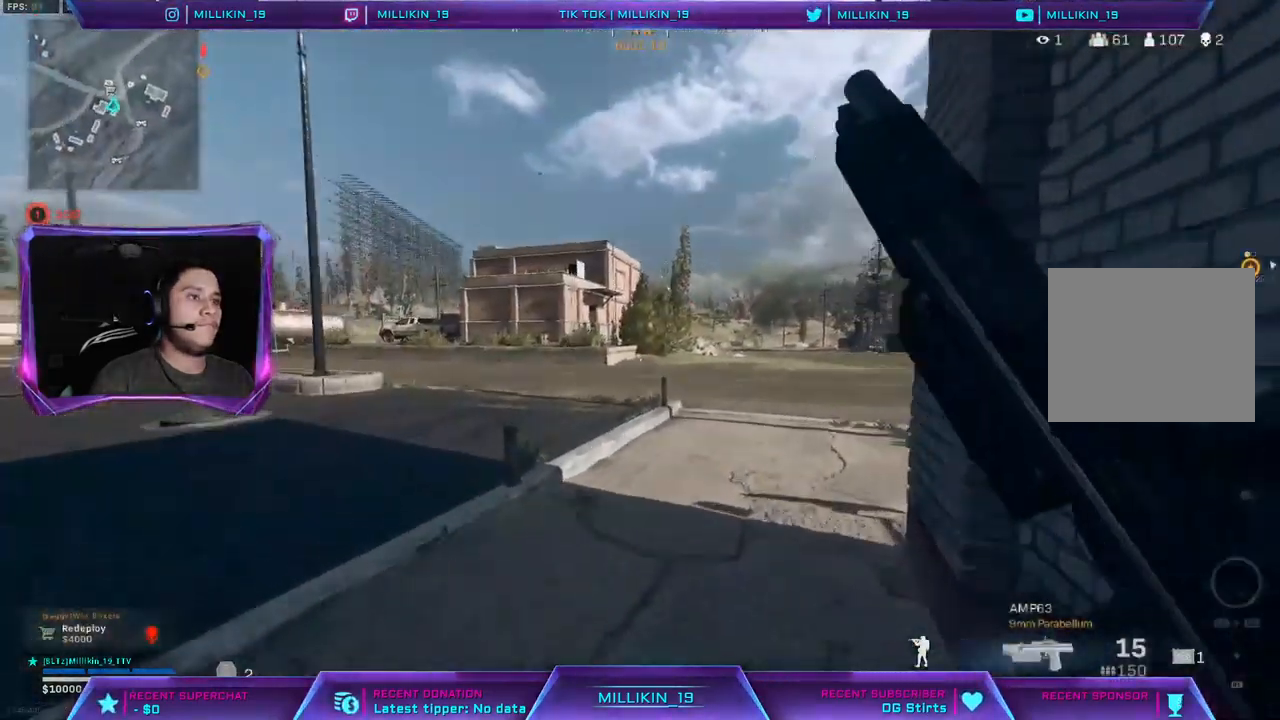
{"buttons": [], "left_stick": "up", "right_stick": "right", "events": [[17, "left_stick", "up"], [150, "L3", "up"], [150, "R3", "down"], [217, "R3", "up"], [300, "R3", "down"], [400, "R3", "up"], [450, "right_stick", "right"]]}
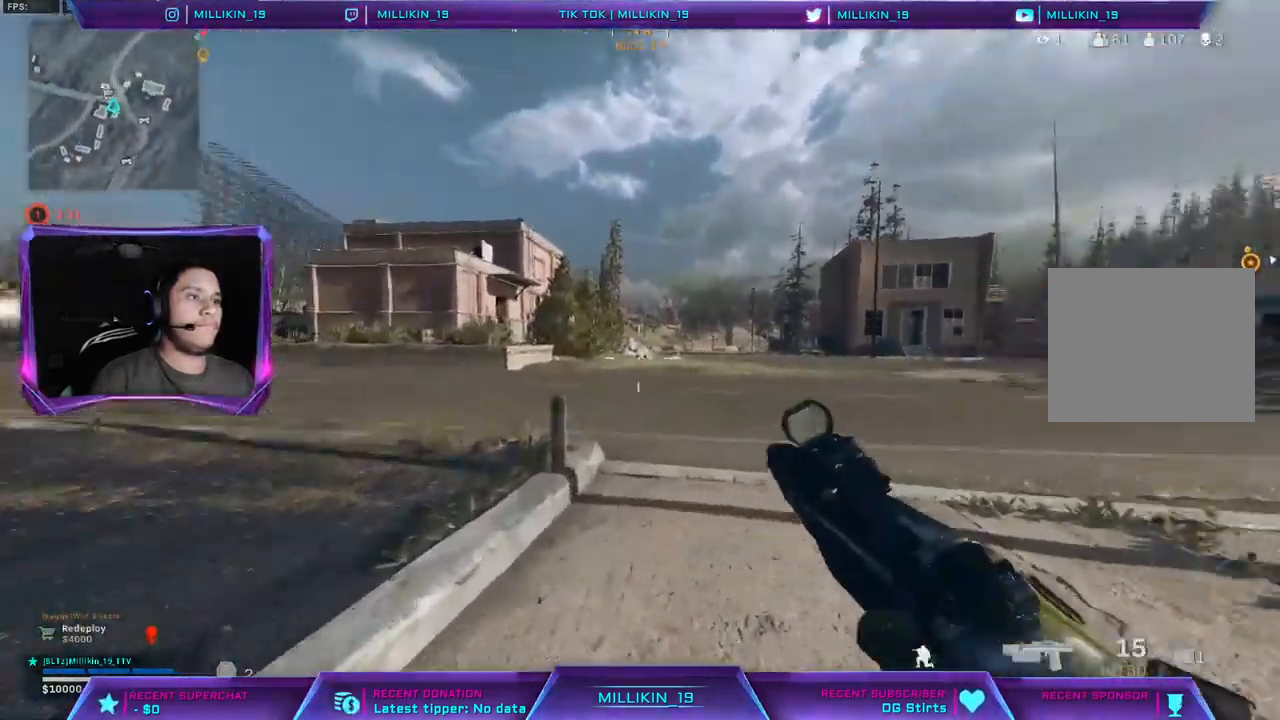
{"buttons": ["L3"], "left_stick": "up-left", "right_stick": "left", "events": [[67, "L3", "down"], [133, "left_stick", "up-left"], [133, "right_stick", "center"], [150, "L3", "up"], [233, "L3", "down"], [333, "L3", "up"], [383, "L3", "down"], [450, "right_stick", "left"]]}
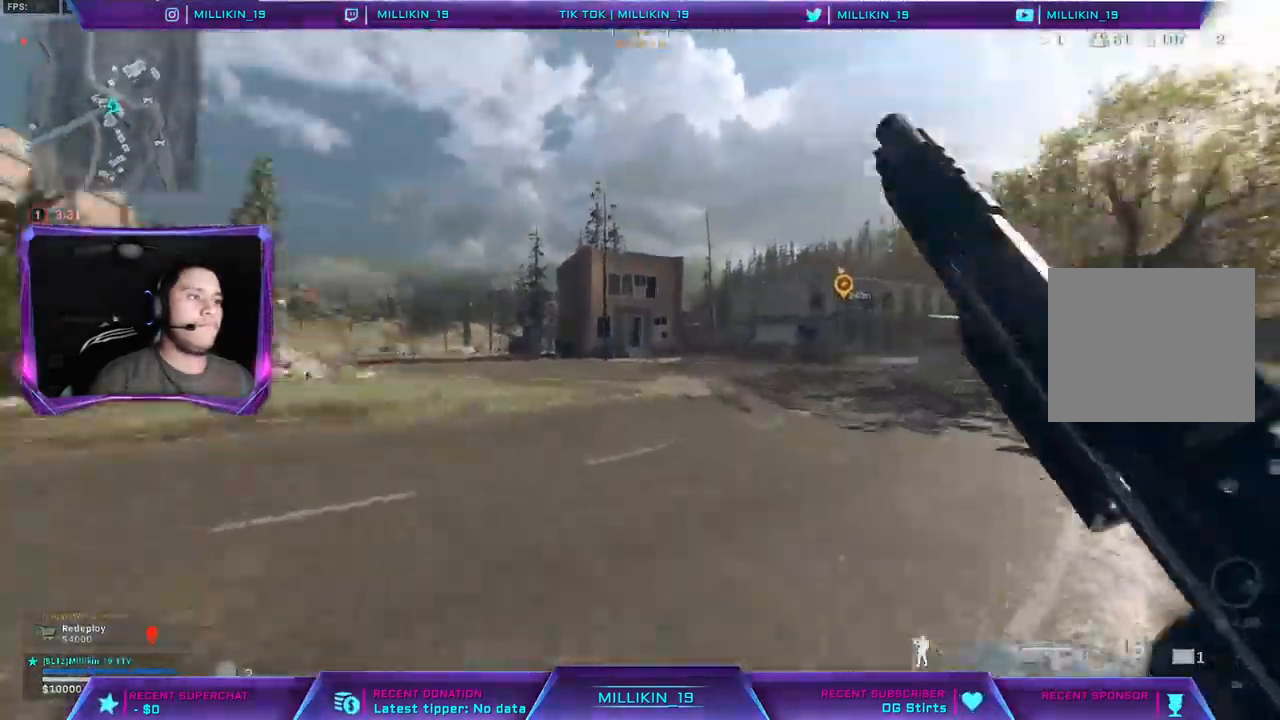
{"buttons": ["R3"], "left_stick": "up", "right_stick": "center", "events": [[100, "left_stick", "up"], [133, "right_stick", "center"], [183, "CROSS", "down"], [183, "L3", "up"], [300, "CROSS", "up"], [483, "R3", "down"]]}
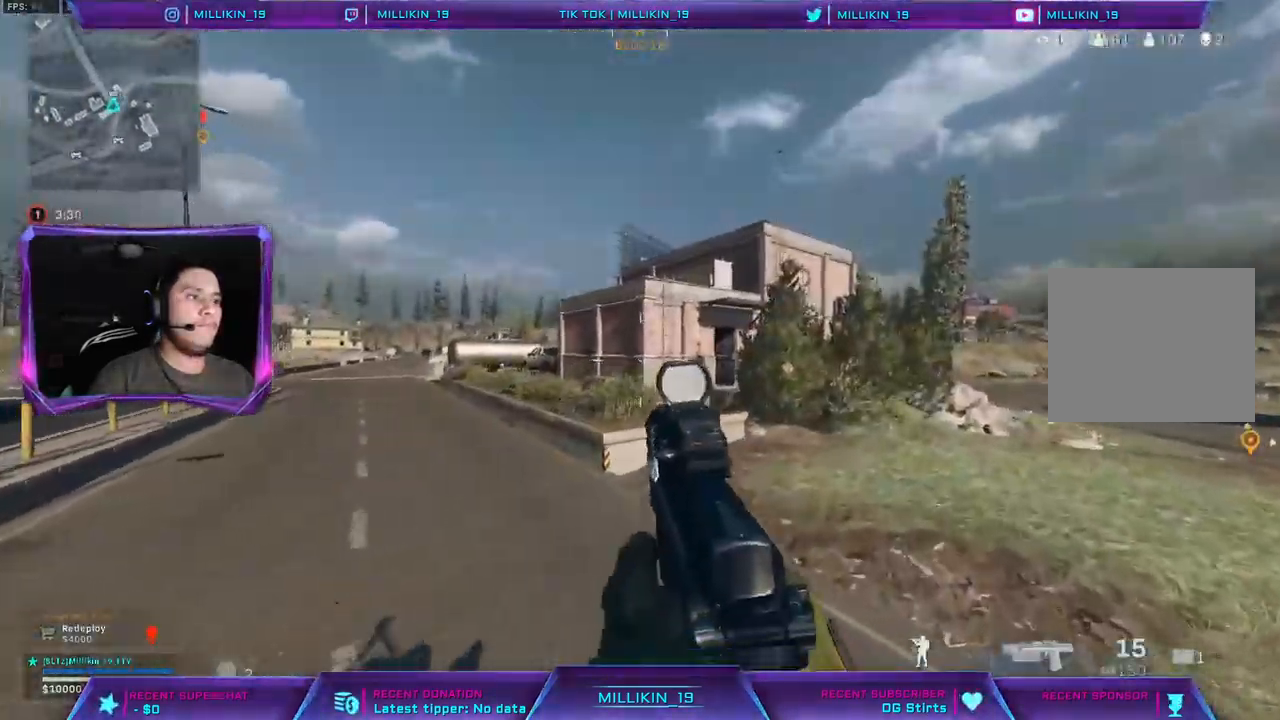
{"buttons": [], "left_stick": "up-right", "right_stick": "center", "events": [[233, "R3", "up"], [233, "left_stick", "up-right"], [367, "R3", "down"], [450, "R3", "up"]]}
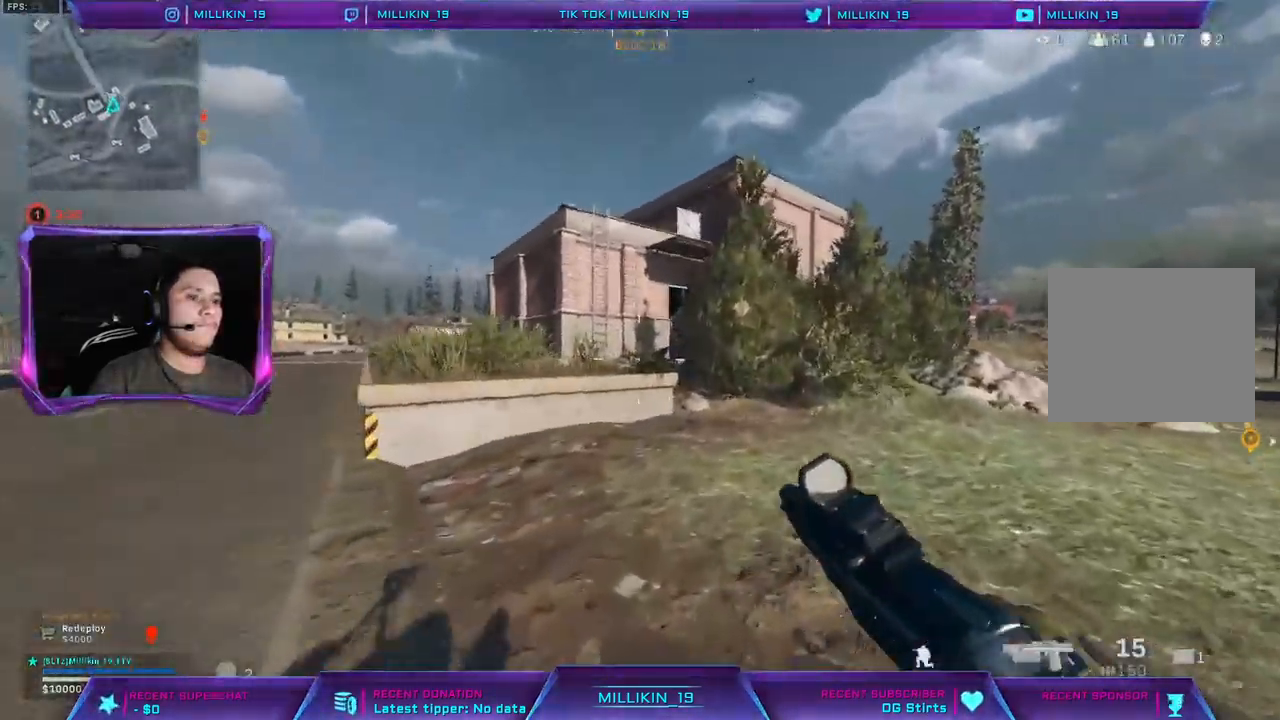
{"buttons": ["CROSS"], "left_stick": "up", "right_stick": "center", "events": [[133, "L3", "down"], [183, "left_stick", "up"], [233, "L3", "up"], [283, "L3", "down"], [433, "CROSS", "down"], [450, "L3", "up"]]}
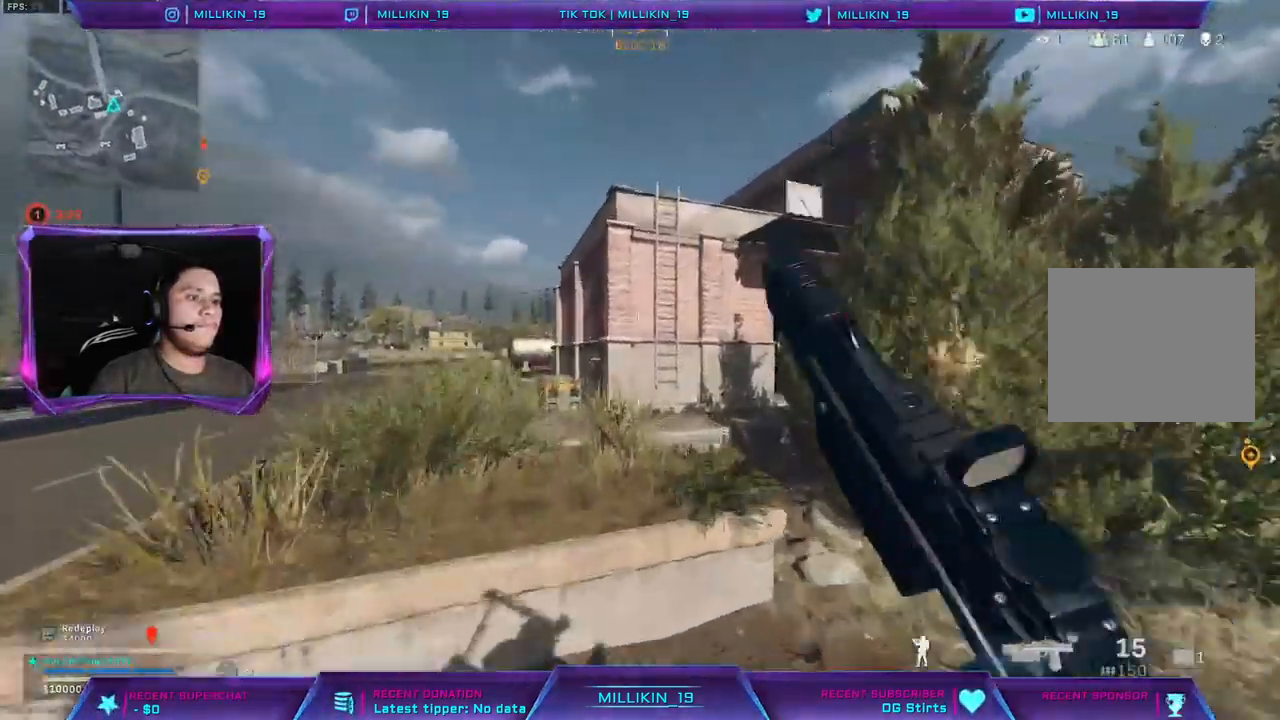
{"buttons": [], "left_stick": "up-left", "right_stick": "center"}
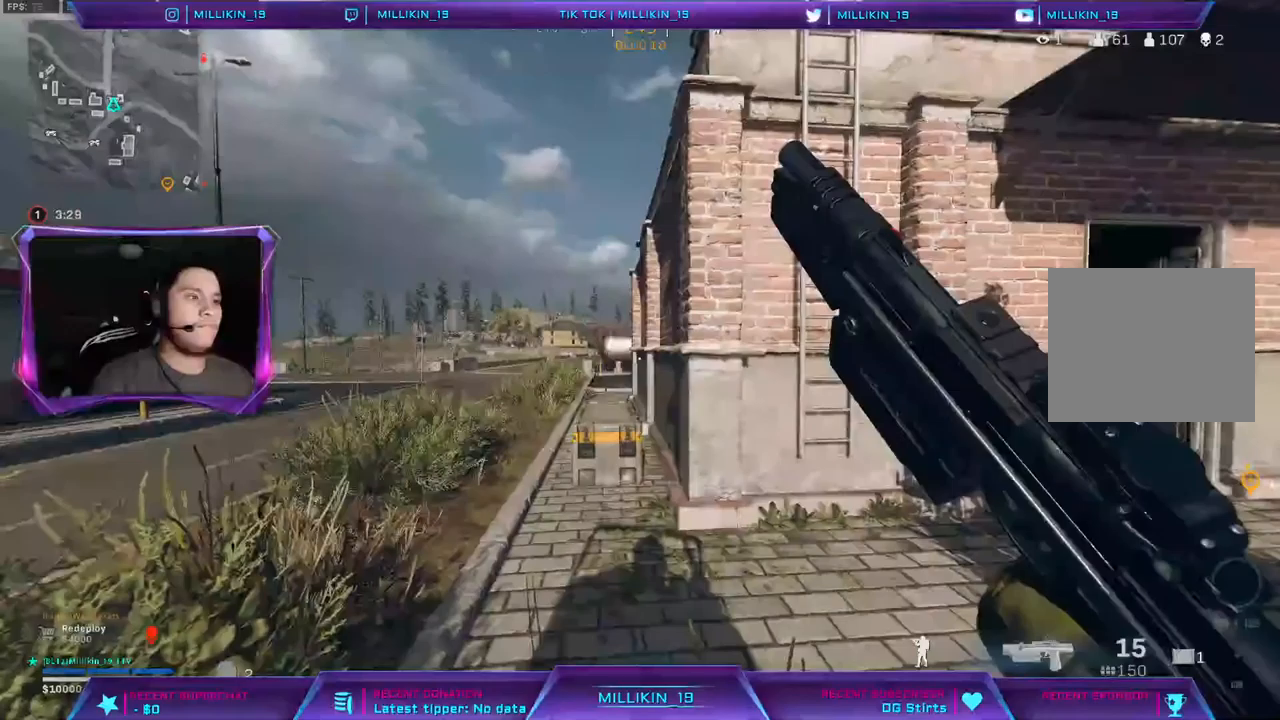
{"buttons": [], "left_stick": "center", "right_stick": "center", "events": [[133, "R3", "down"], [133, "left_stick", "up"], [217, "R3", "up"], [350, "SQUARE", "down"], [350, "left_stick", "right"], [400, "left_stick", "center"], [433, "SQUARE", "up"]]}
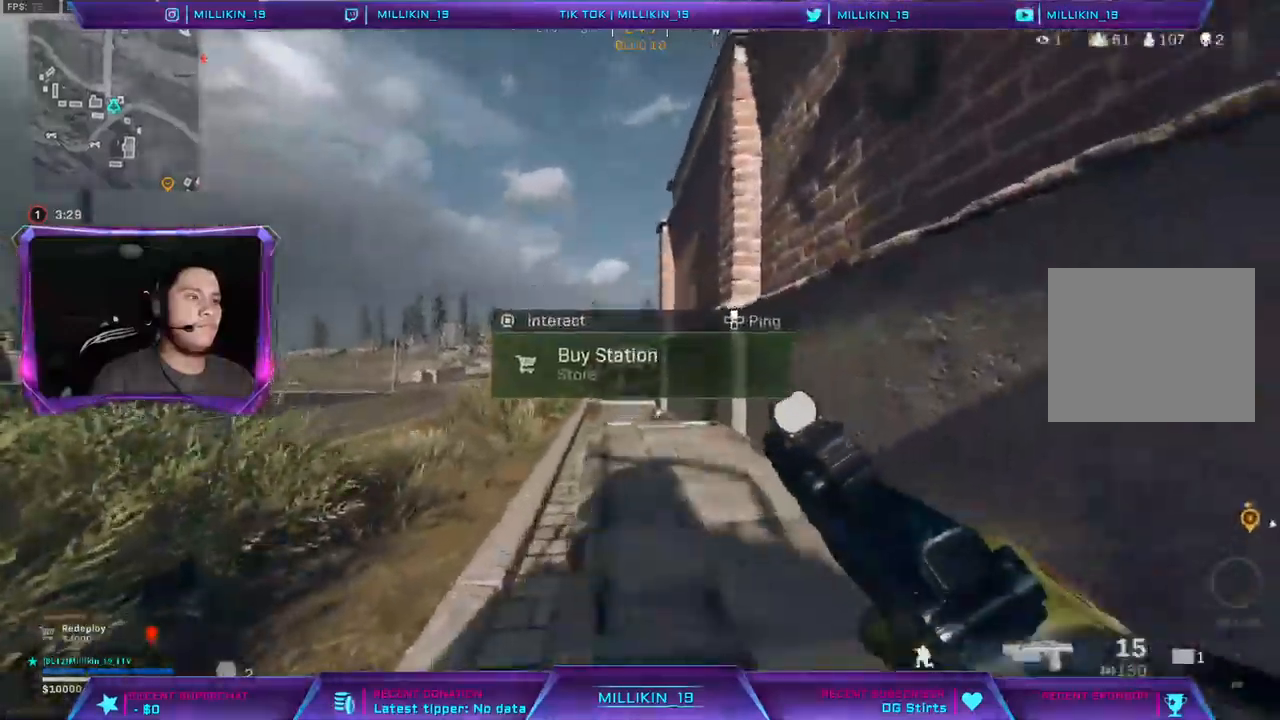
{"buttons": ["CIRCLE"], "left_stick": "down-right", "right_stick": "right", "events": [[100, "CROSS", "down"], [167, "CROSS", "up"], [250, "CROSS", "down"], [333, "CROSS", "up"], [383, "CIRCLE", "down"], [417, "left_stick", "down"], [450, "right_stick", "right"], [500, "left_stick", "down-right"]]}
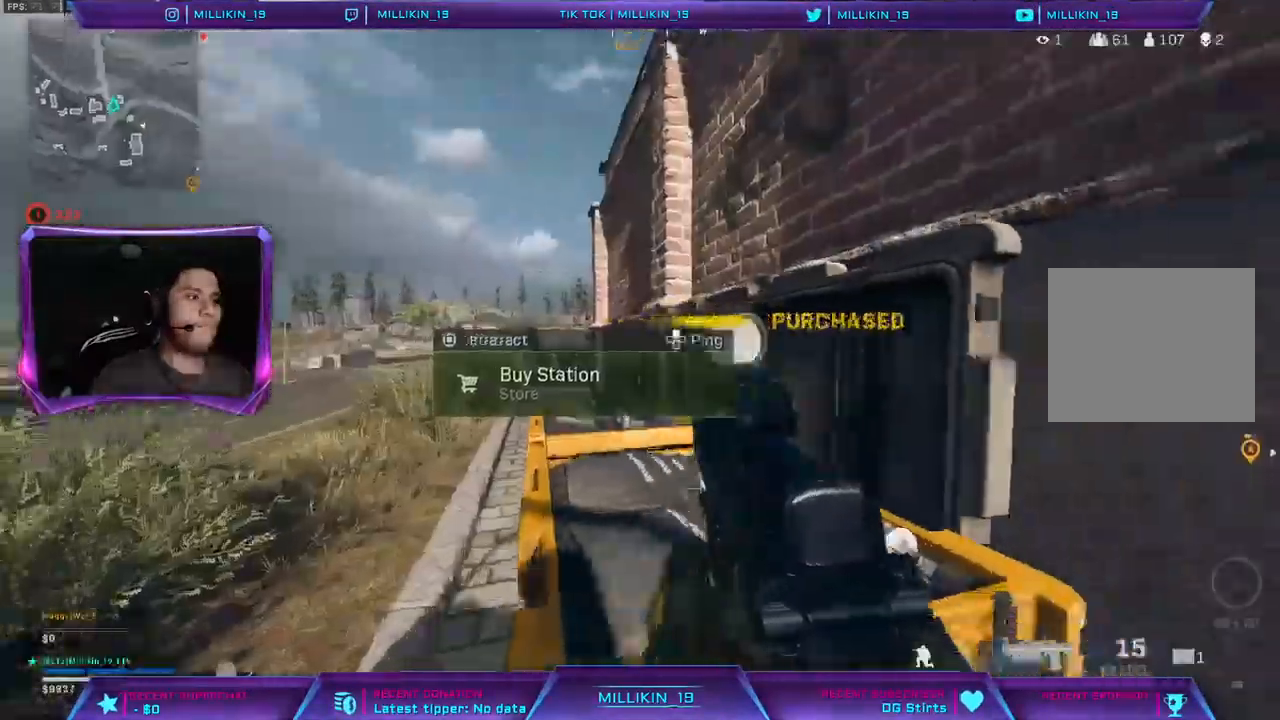
{"buttons": [], "left_stick": "up-right", "right_stick": "right", "events": [[133, "left_stick", "up-right"], [167, "right_stick", "center"], [183, "L3", "down"], [300, "L3", "up"], [500, "CIRCLE", "up"], [500, "right_stick", "right"]]}
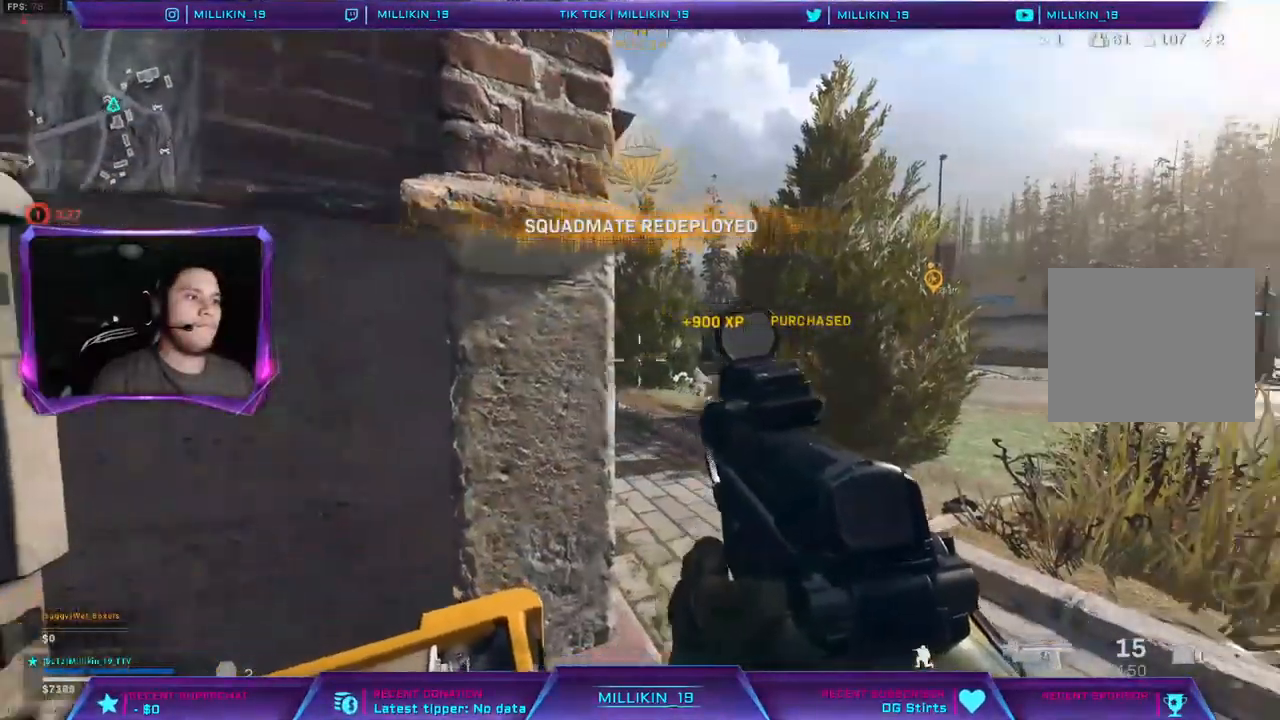
{"buttons": ["L3"], "left_stick": "up", "right_stick": "left", "events": [[117, "L3", "down"], [133, "right_stick", "center"], [233, "CIRCLE", "down"], [233, "L3", "up"], [267, "left_stick", "up"], [317, "L3", "down"], [383, "CIRCLE", "up"], [383, "right_stick", "left"]]}
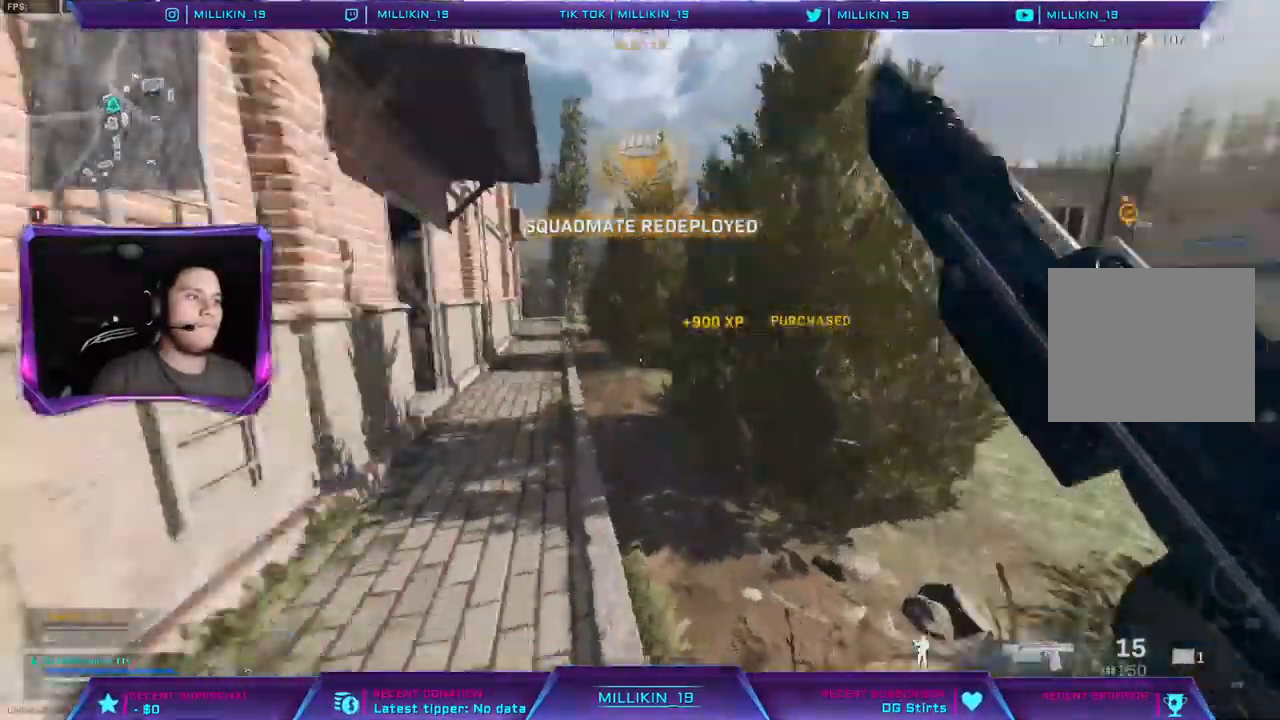
{"buttons": [], "left_stick": "up", "right_stick": "center"}
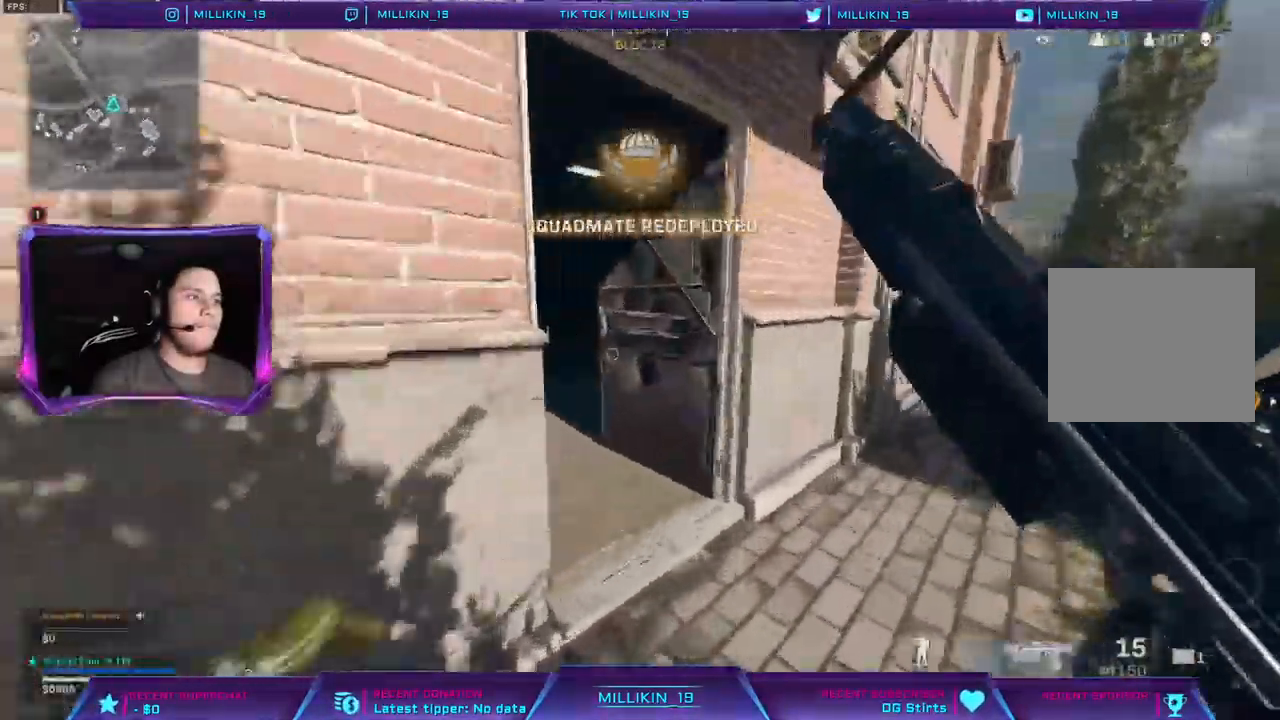
{"buttons": [], "left_stick": "up", "right_stick": "right", "events": [[183, "SQUARE", "down"], [250, "SQUARE", "up"], [483, "right_stick", "right"]]}
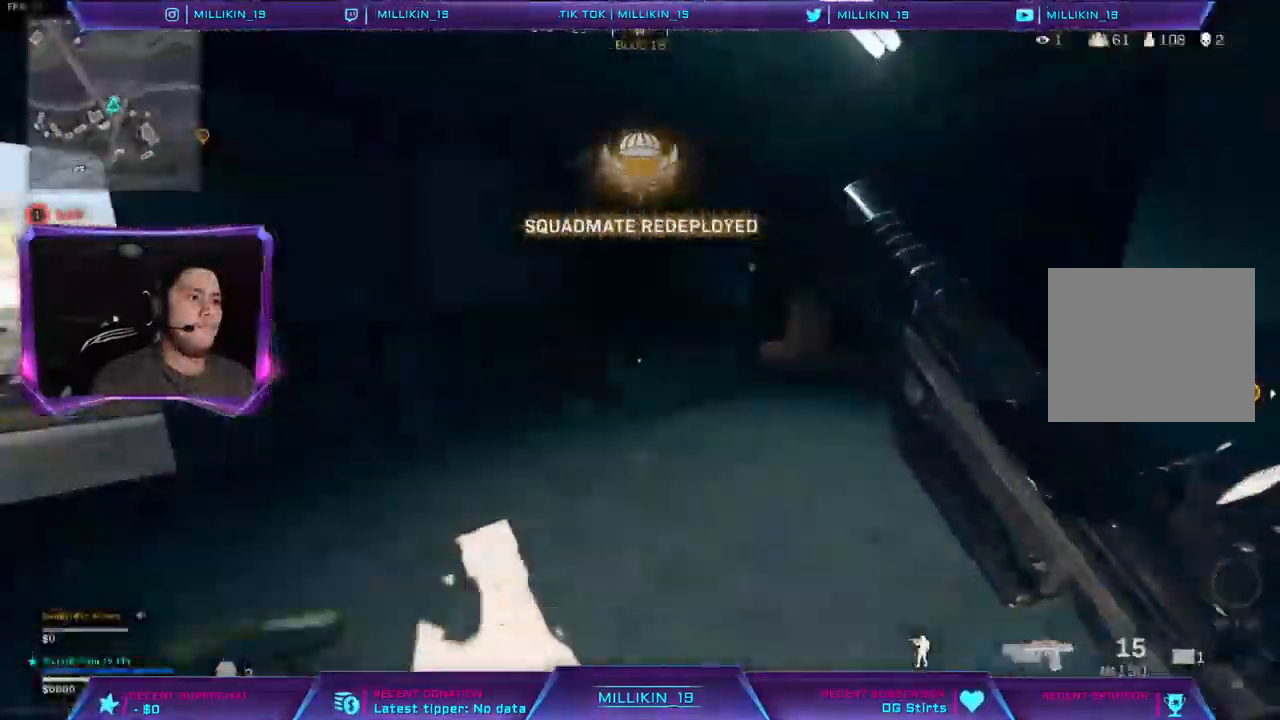
{"buttons": [], "left_stick": "up-right", "right_stick": "center", "events": [[167, "R3", "down"], [167, "right_stick", "center"], [233, "R3", "up"], [333, "R3", "down"], [417, "R3", "up"], [417, "left_stick", "up-right"]]}
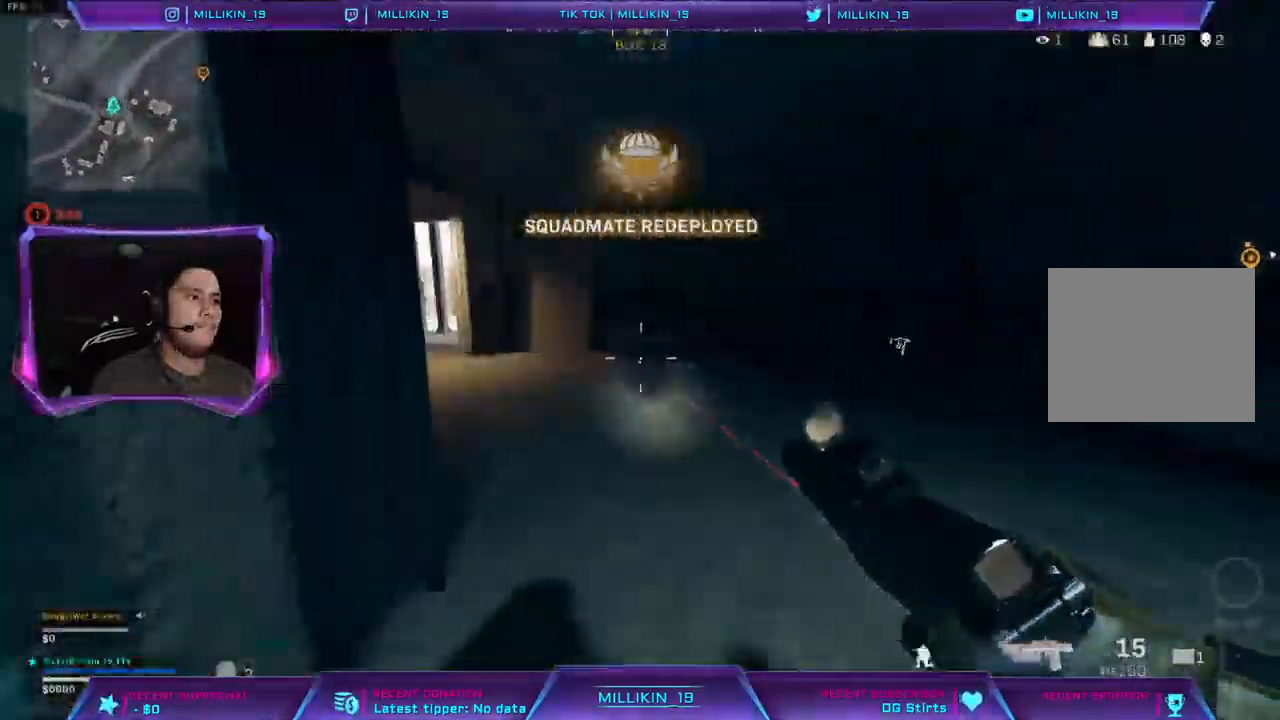
{"buttons": [], "left_stick": "down-right", "right_stick": "left", "events": [[50, "L3", "down"], [150, "L3", "up"], [450, "left_stick", "down-right"], [450, "right_stick", "left"]]}
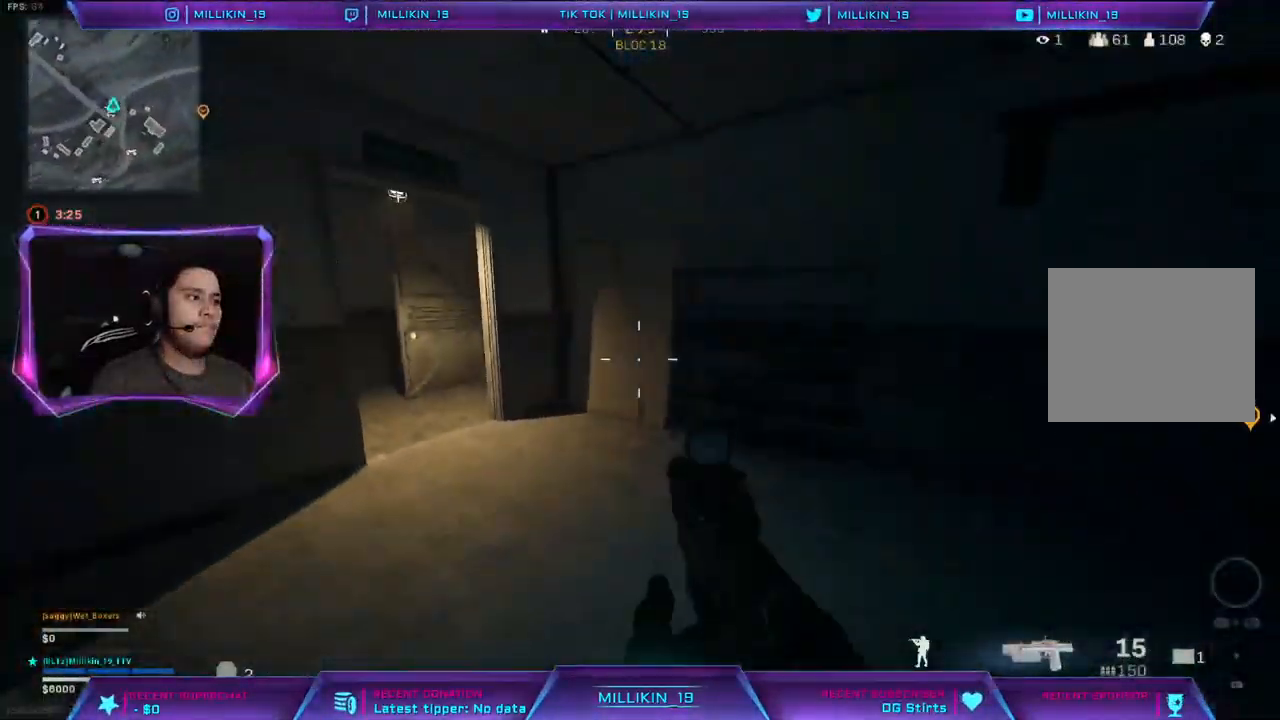
{"buttons": [], "left_stick": "up", "right_stick": "right", "events": [[83, "left_stick", "down-left"], [133, "left_stick", "left"], [250, "left_stick", "up-left"], [300, "right_stick", "center"], [317, "L3", "down"], [433, "right_stick", "right"], [450, "L3", "up"], [450, "left_stick", "up"]]}
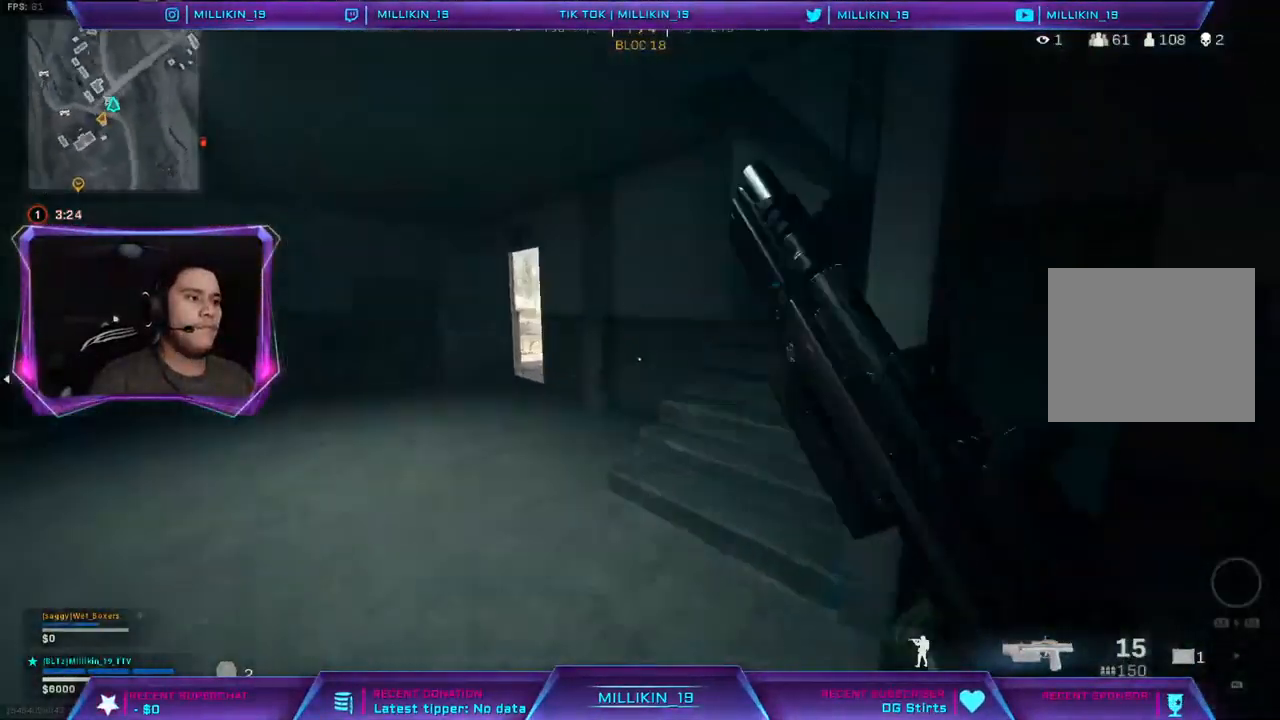
{"buttons": [], "left_stick": "up-left", "right_stick": "center", "events": [[67, "right_stick", "center"], [233, "right_stick", "right"], [350, "right_stick", "center"], [500, "left_stick", "up-left"]]}
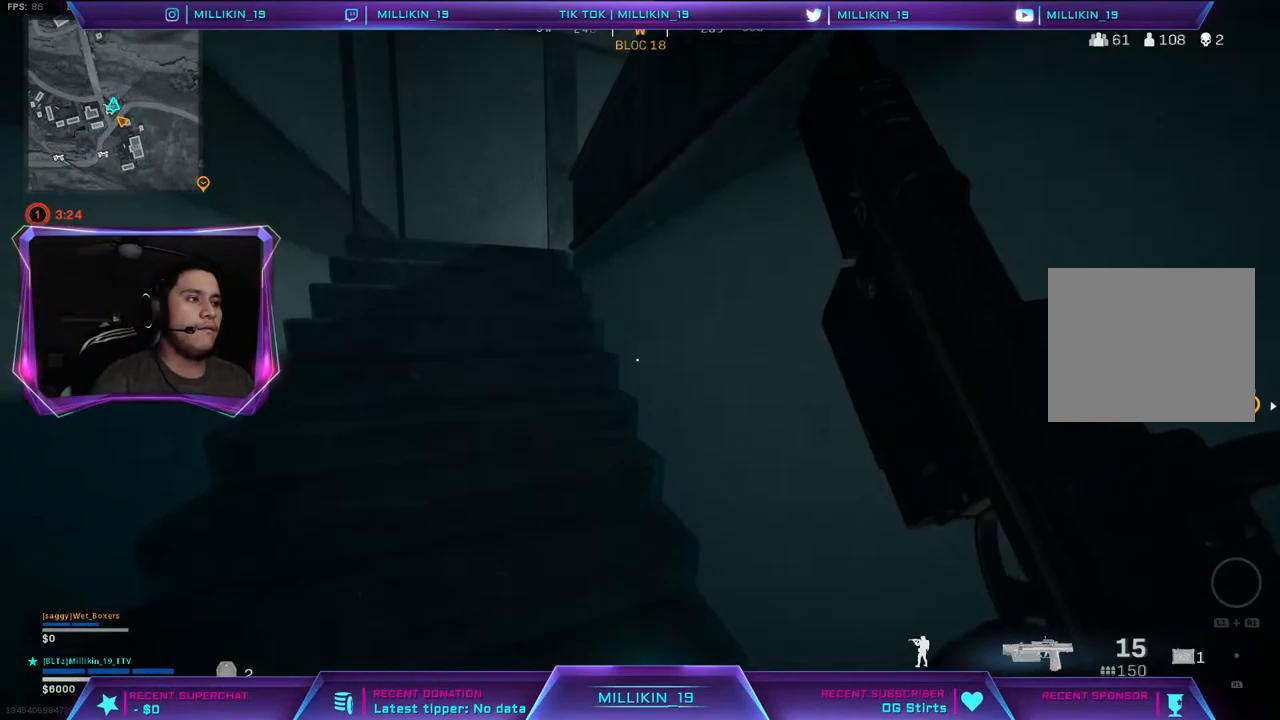
{"buttons": [], "left_stick": "up-left", "right_stick": "center", "events": [[50, "TRIANGLE", "down"], [133, "TRIANGLE", "up"]]}
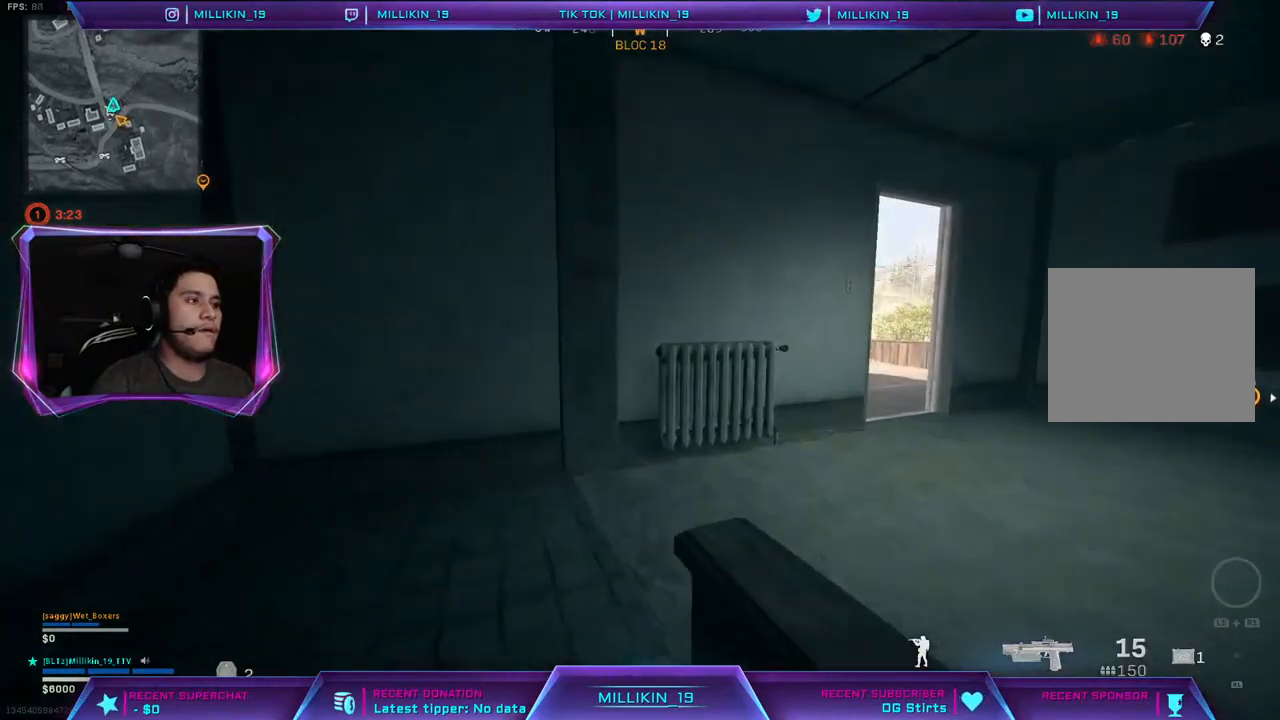
{"buttons": ["L3"], "left_stick": "up-left", "right_stick": "center", "events": [[33, "right_stick", "right"], [200, "left_stick", "left"], [217, "right_stick", "center"], [400, "left_stick", "up-left"], [467, "L3", "down"]]}
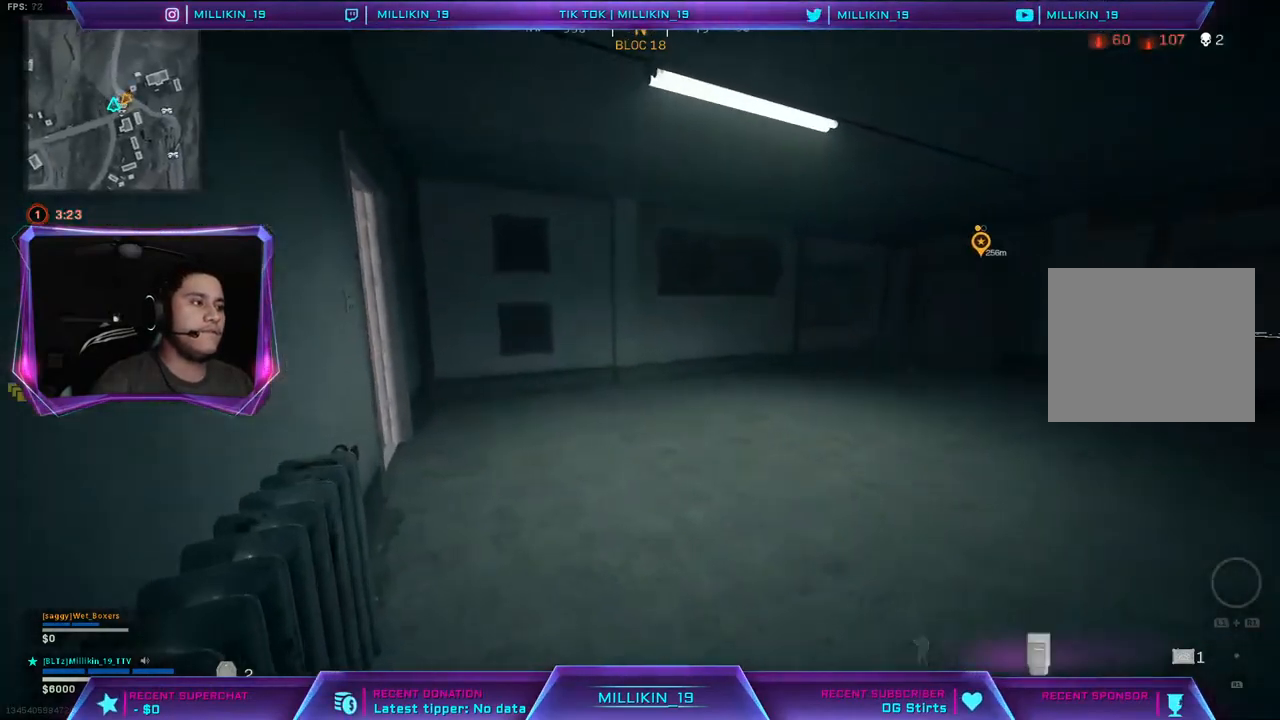
{"buttons": [], "left_stick": "up-right", "right_stick": "center", "events": [[50, "left_stick", "up"], [217, "right_stick", "left"], [317, "L3", "up"], [417, "right_stick", "center"], [450, "left_stick", "up-right"]]}